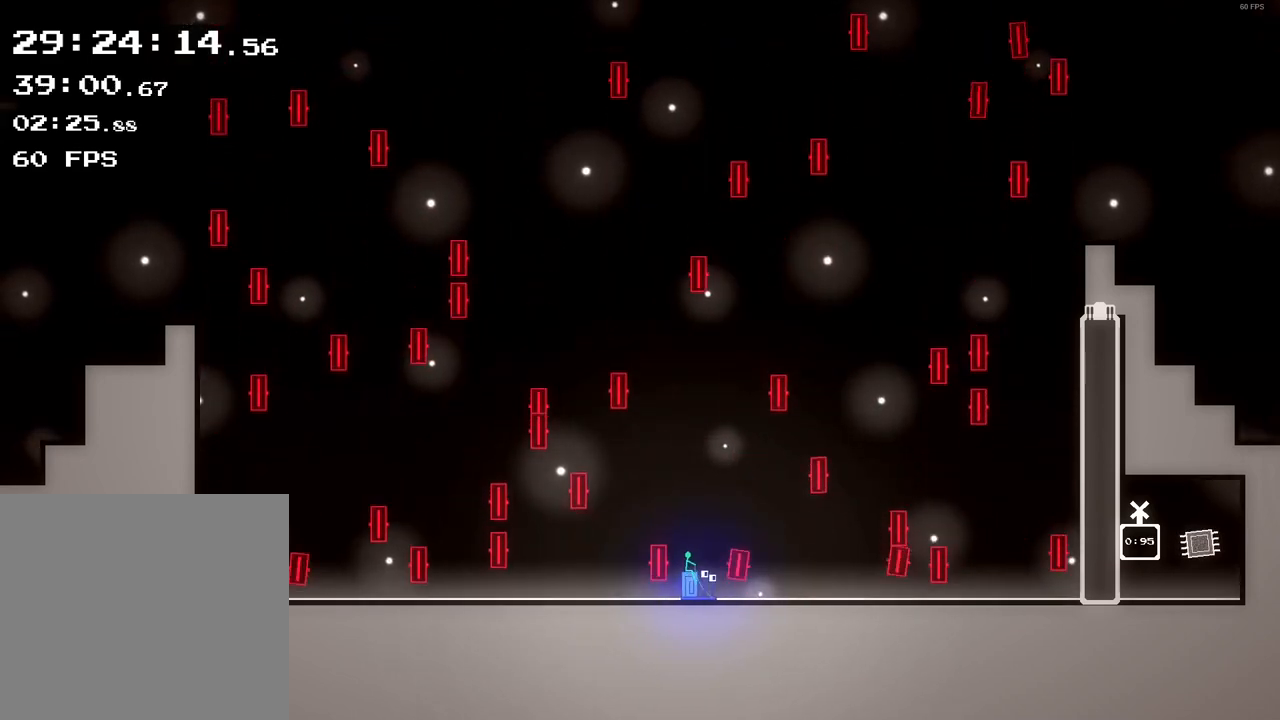
Gameplay with a controller (Xbox layout); each line is a JSON object with the inputs held at the frame after it. "events" lists button and stick changes between this image and that frame as [ms after this image, input, new state], when the widget could be followed in between. Not read: L3 R3 right_stick.
{"buttons": [], "left_stick": "left", "events": [[480, "left_stick", "left"]]}
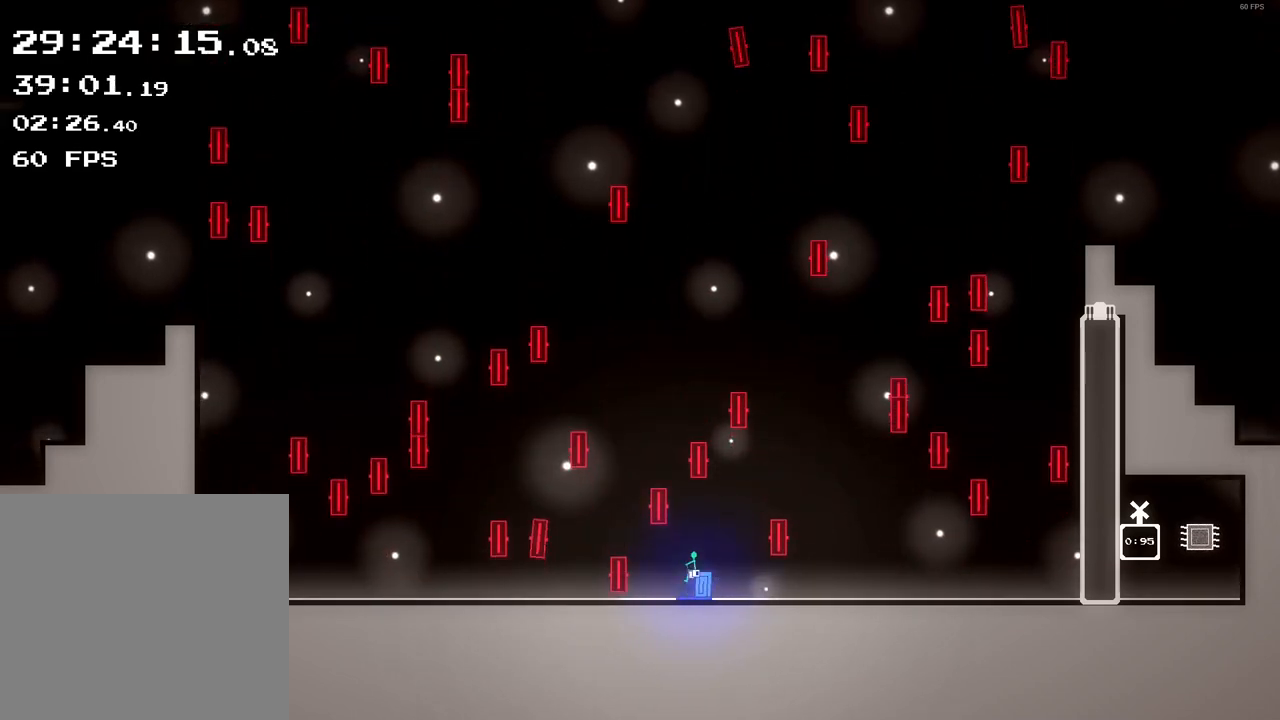
{"buttons": [], "left_stick": "center", "events": [[40, "left_stick", "center"], [360, "left_stick", "left"], [440, "left_stick", "center"]]}
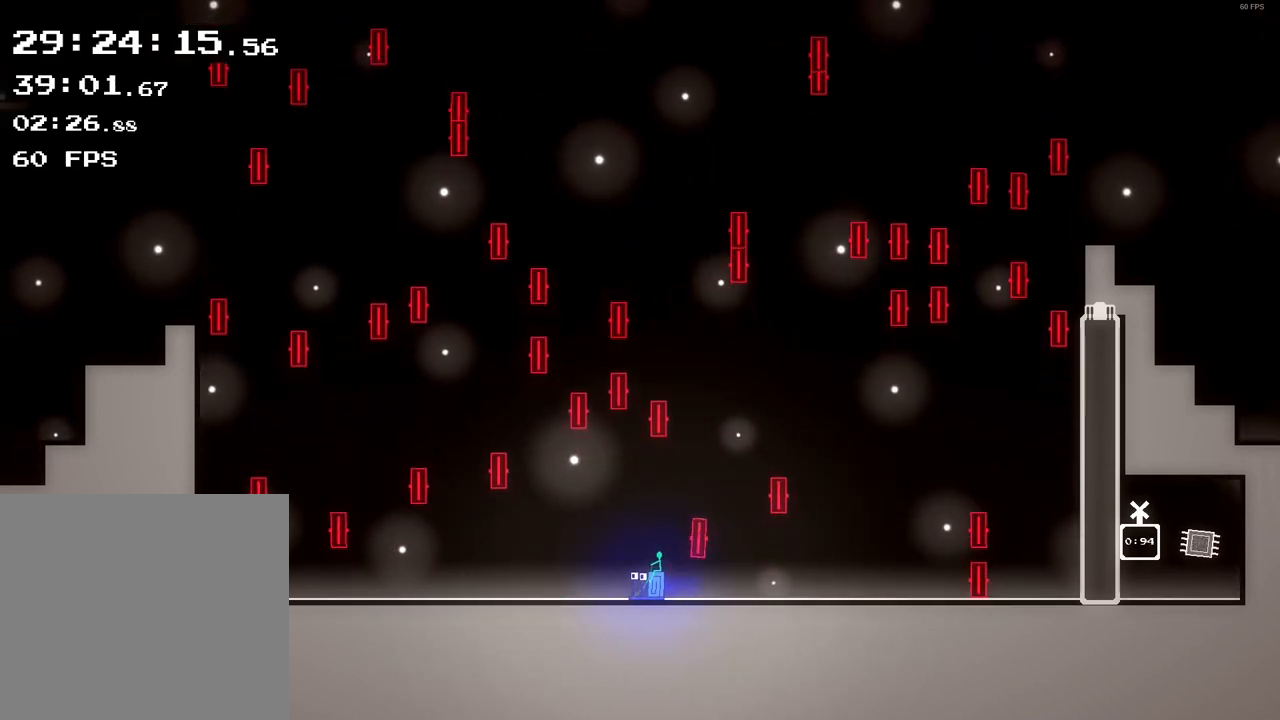
{"buttons": [], "left_stick": "center", "events": [[280, "left_stick", "right"], [400, "left_stick", "center"]]}
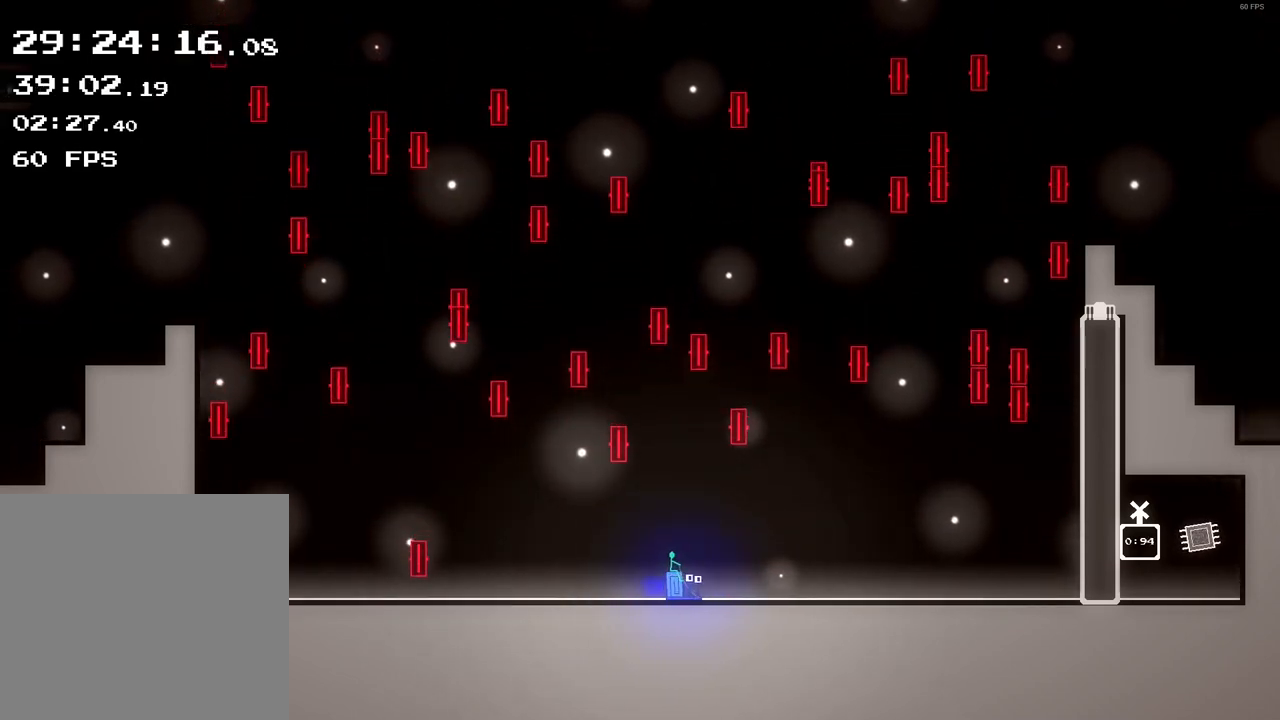
{"buttons": [], "left_stick": "center", "events": [[240, "left_stick", "left"], [320, "left_stick", "center"]]}
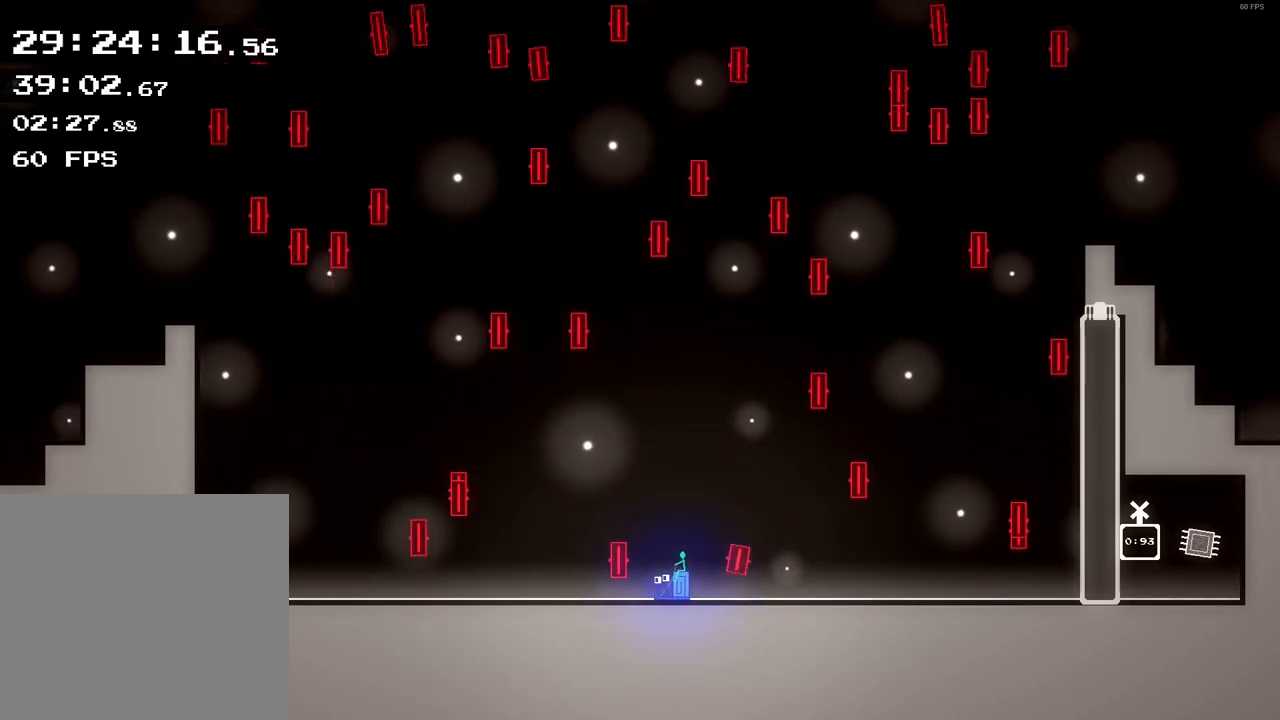
{"buttons": [], "left_stick": "up-left", "events": [[520, "left_stick", "up-left"]]}
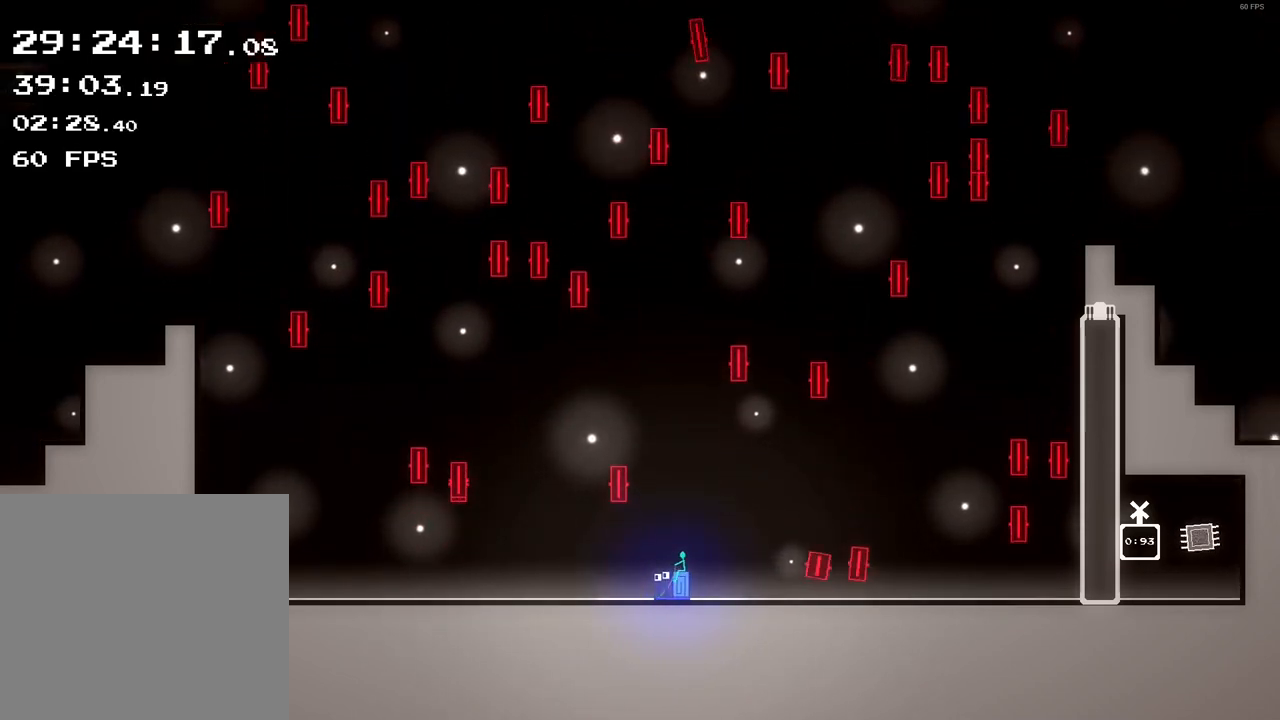
{"buttons": [], "left_stick": "right", "events": [[80, "left_stick", "center"], [440, "left_stick", "right"]]}
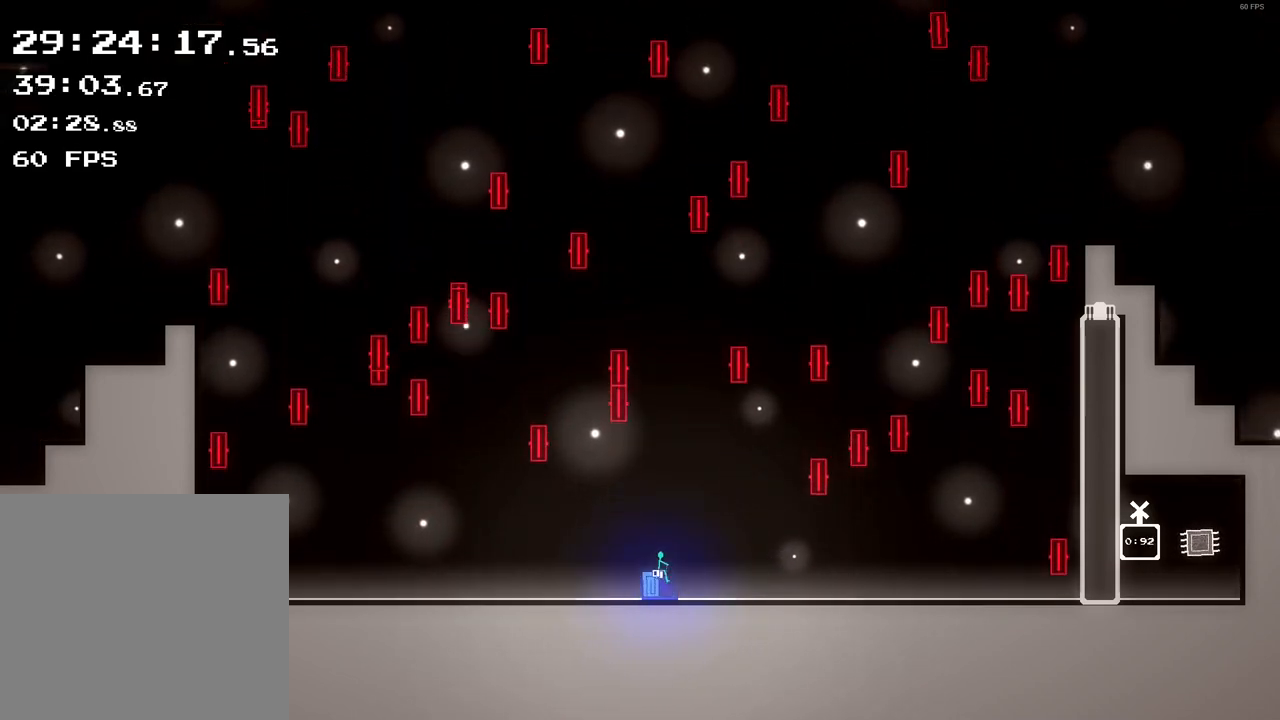
{"buttons": [], "left_stick": "center", "events": [[40, "left_stick", "center"]]}
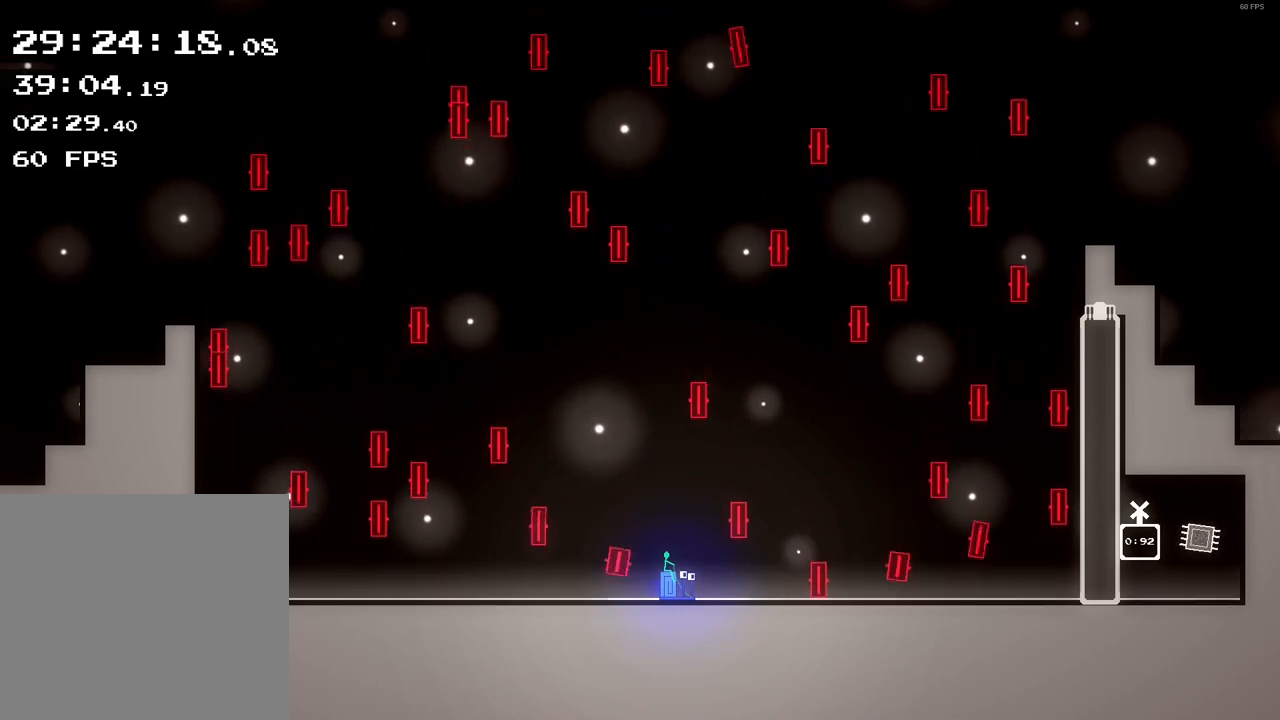
{"buttons": [], "left_stick": "center", "events": [[160, "left_stick", "left"], [280, "left_stick", "center"]]}
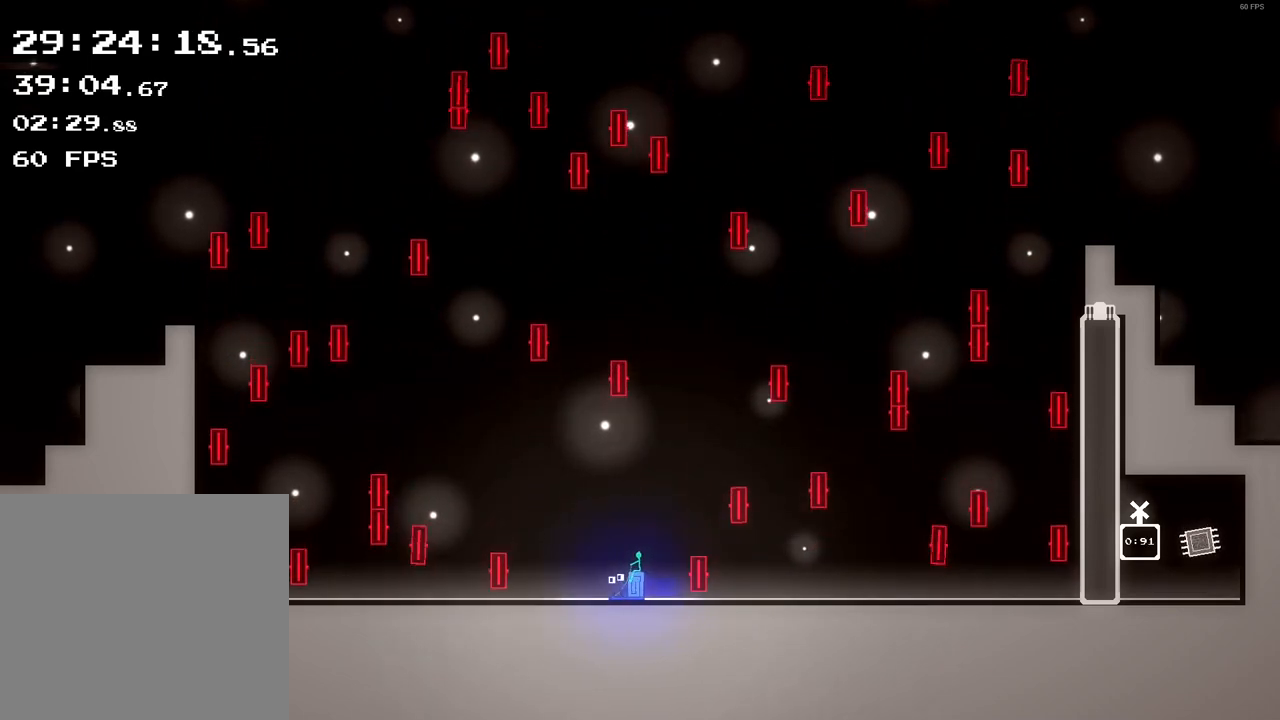
{"buttons": [], "left_stick": "center", "events": []}
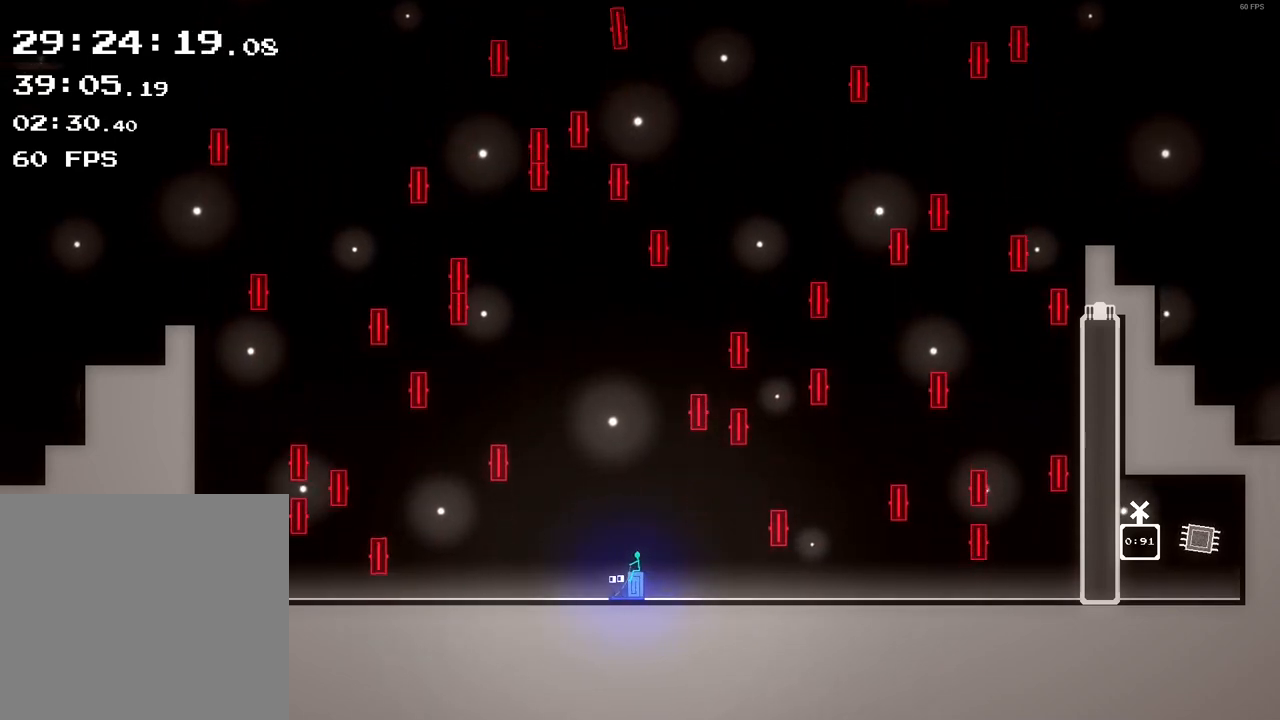
{"buttons": [], "left_stick": "center", "events": []}
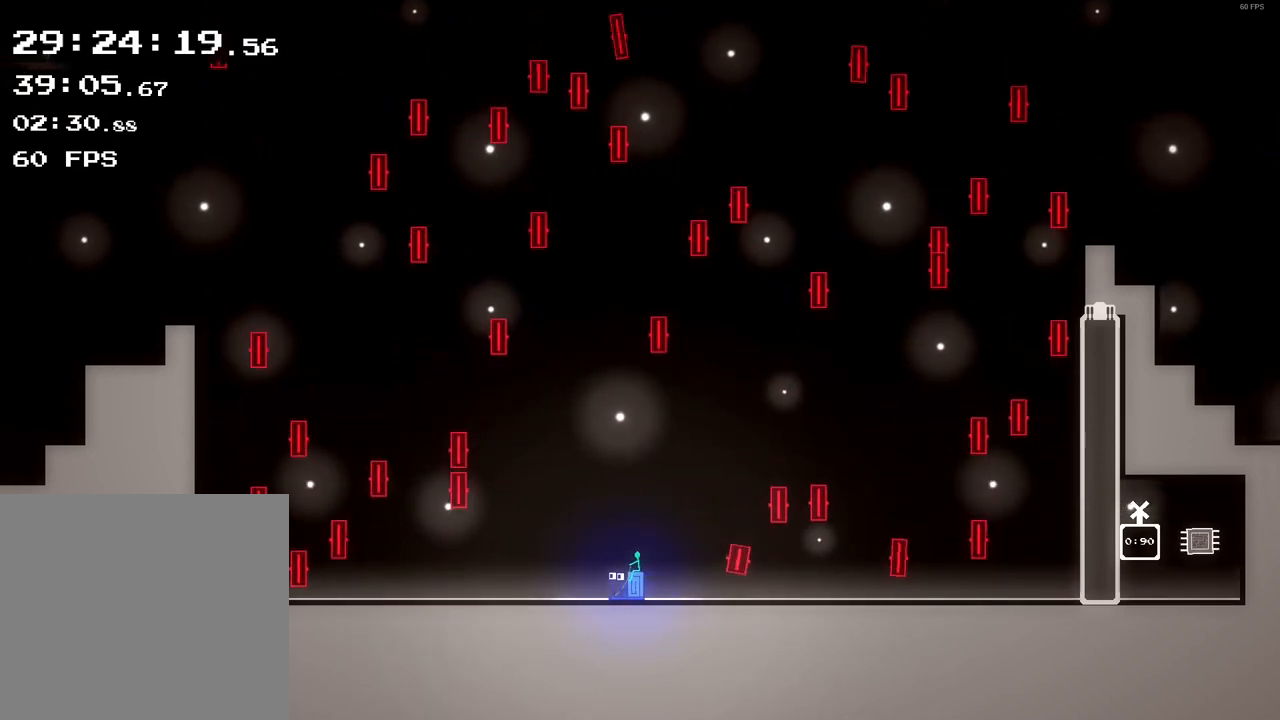
{"buttons": [], "left_stick": "right", "events": [[40, "left_stick", "right"], [160, "left_stick", "center"], [400, "left_stick", "right"]]}
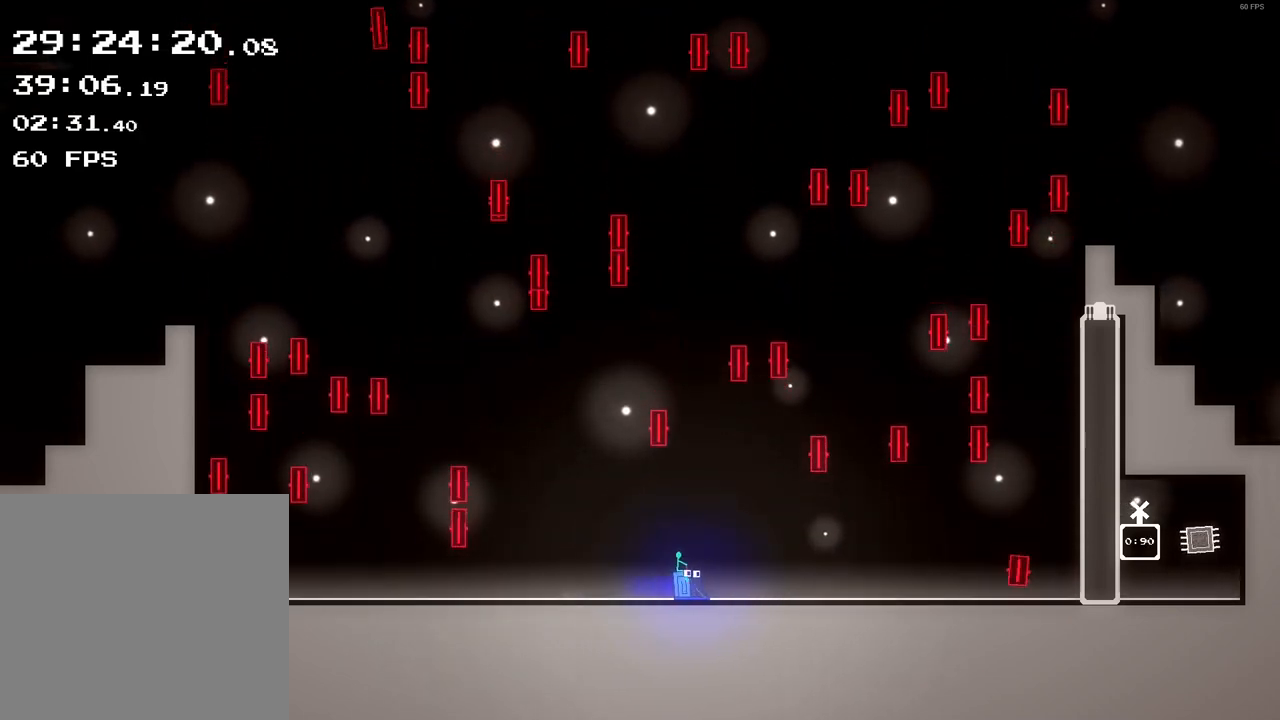
{"buttons": [], "left_stick": "center", "events": [[40, "left_stick", "center"]]}
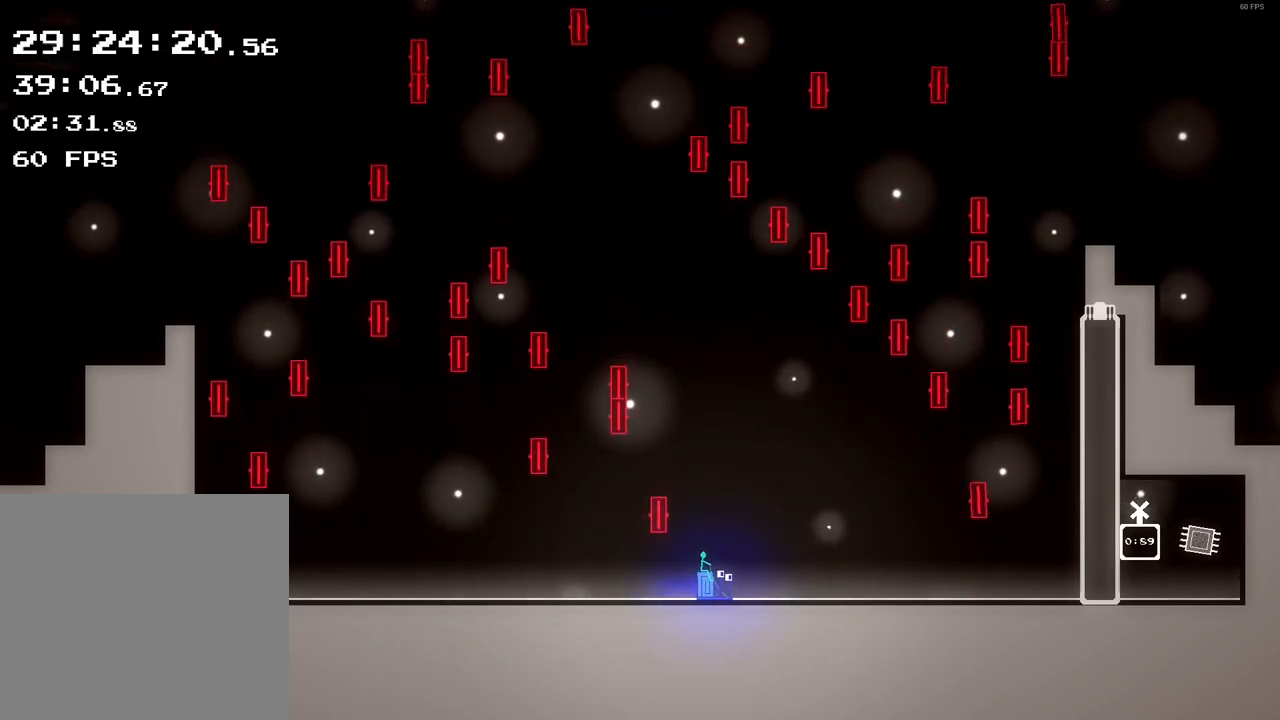
{"buttons": [], "left_stick": "center", "events": []}
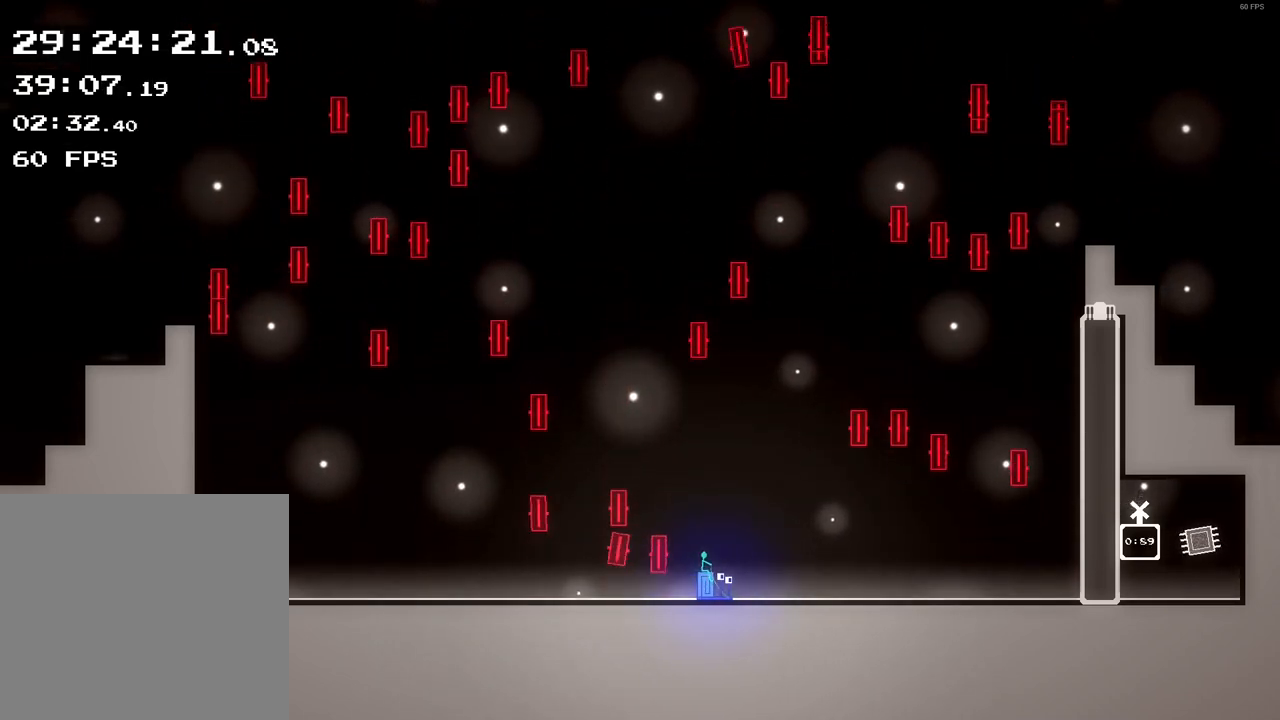
{"buttons": [], "left_stick": "center", "events": [[160, "left_stick", "left"], [360, "left_stick", "center"]]}
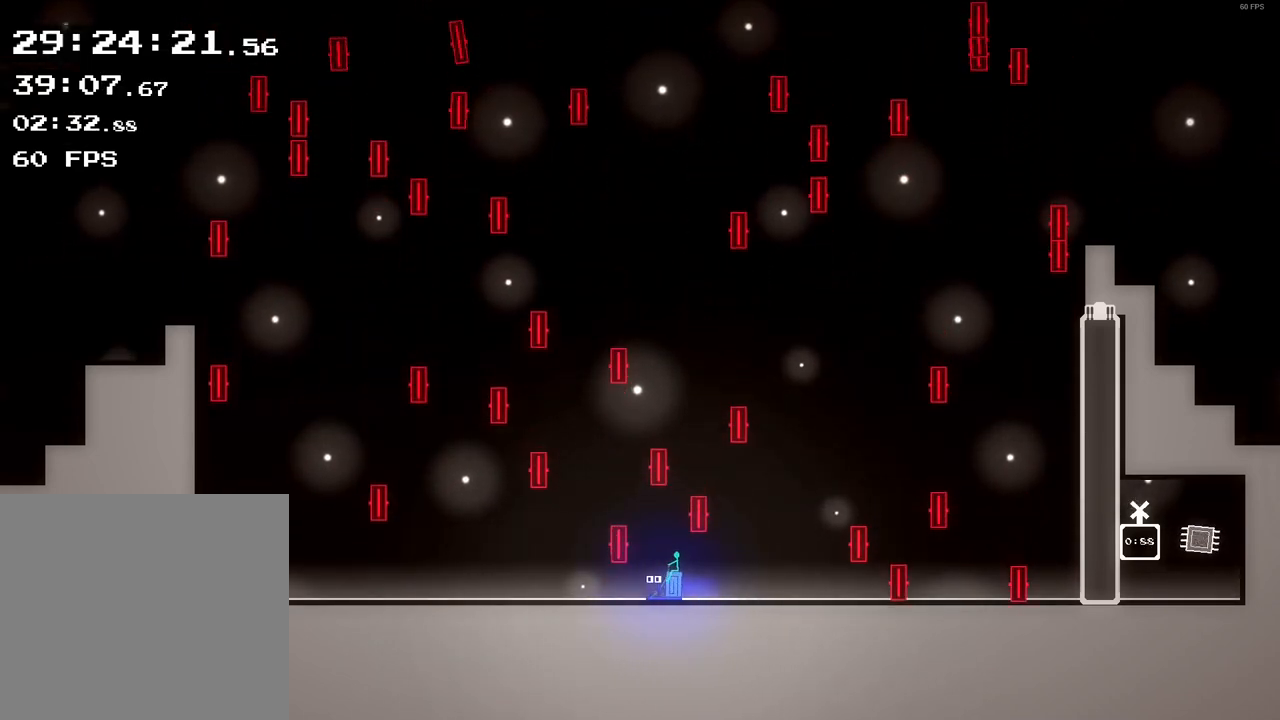
{"buttons": [], "left_stick": "center", "events": [[160, "left_stick", "left"], [240, "left_stick", "center"]]}
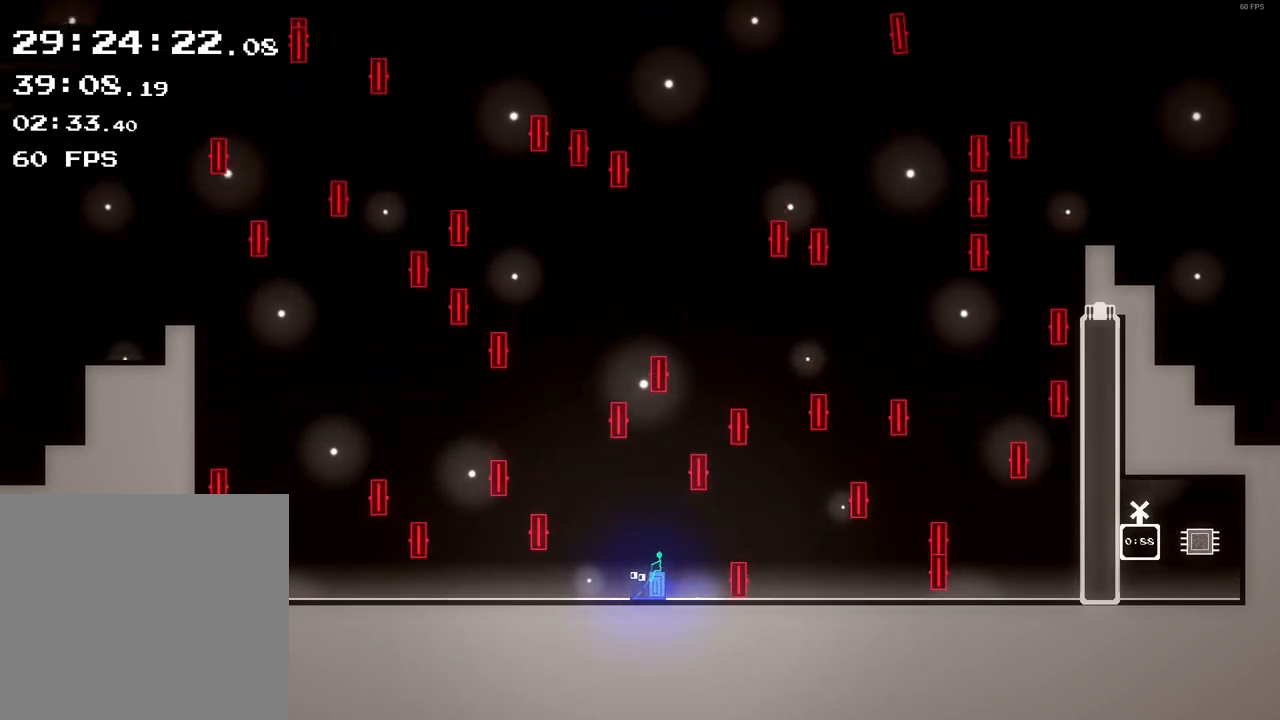
{"buttons": [], "left_stick": "center", "events": []}
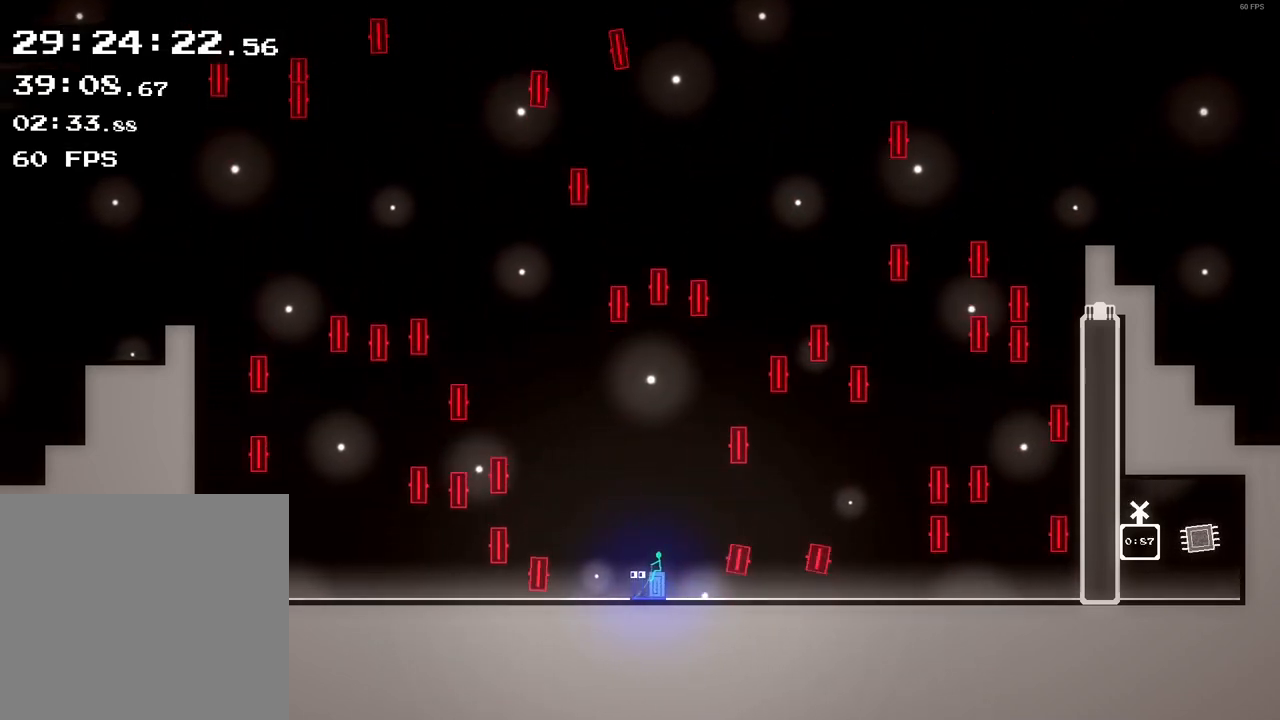
{"buttons": [], "left_stick": "center", "events": []}
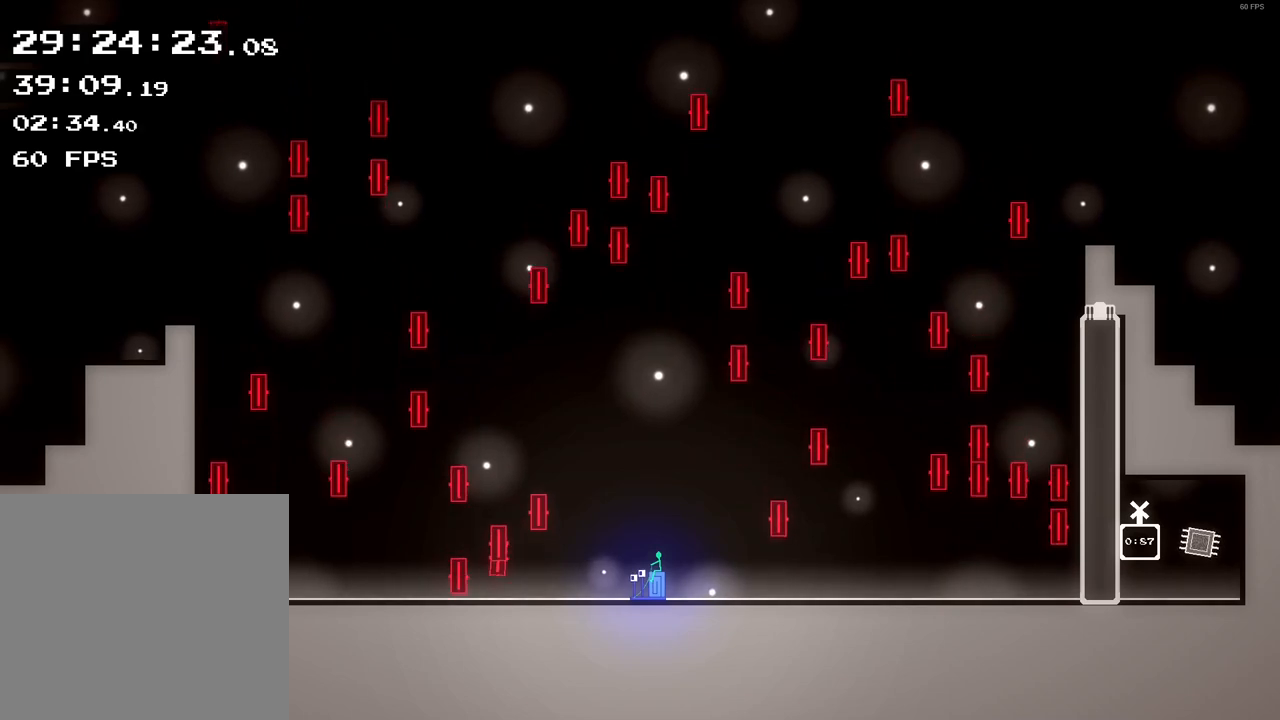
{"buttons": [], "left_stick": "center", "events": [[40, "left_stick", "right"], [160, "left_stick", "center"]]}
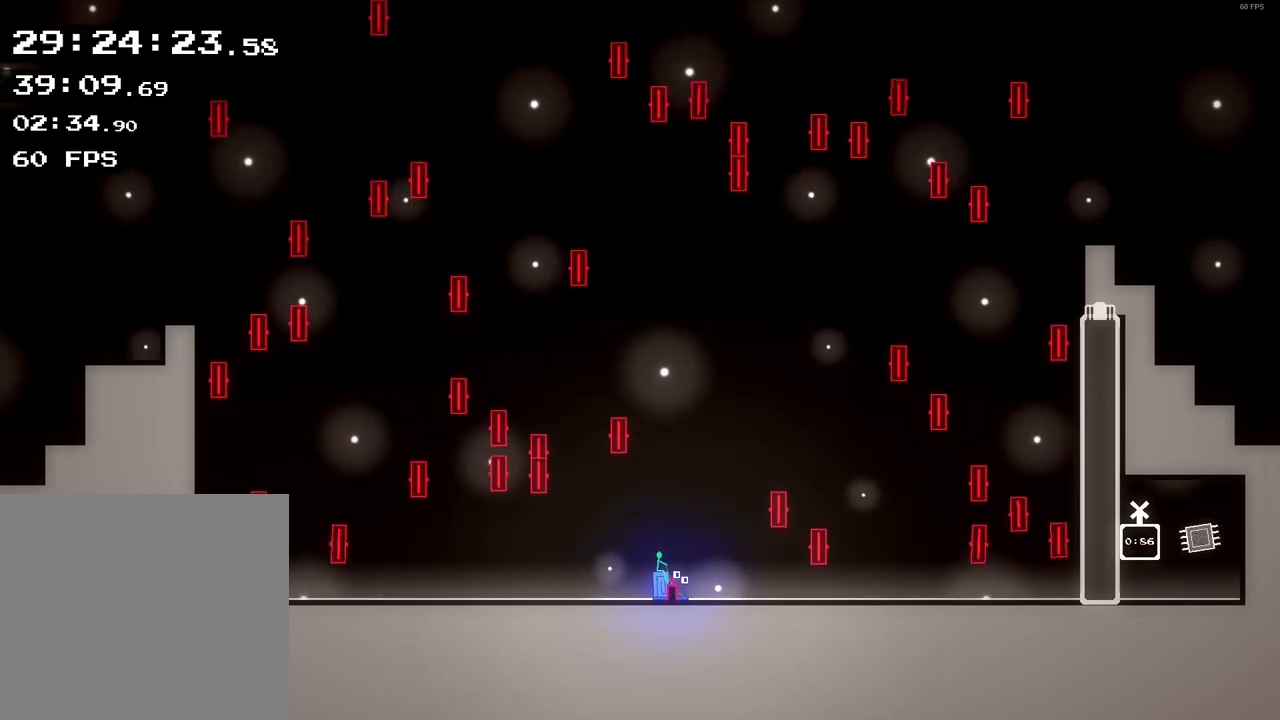
{"buttons": [], "left_stick": "right", "events": [[400, "left_stick", "right"]]}
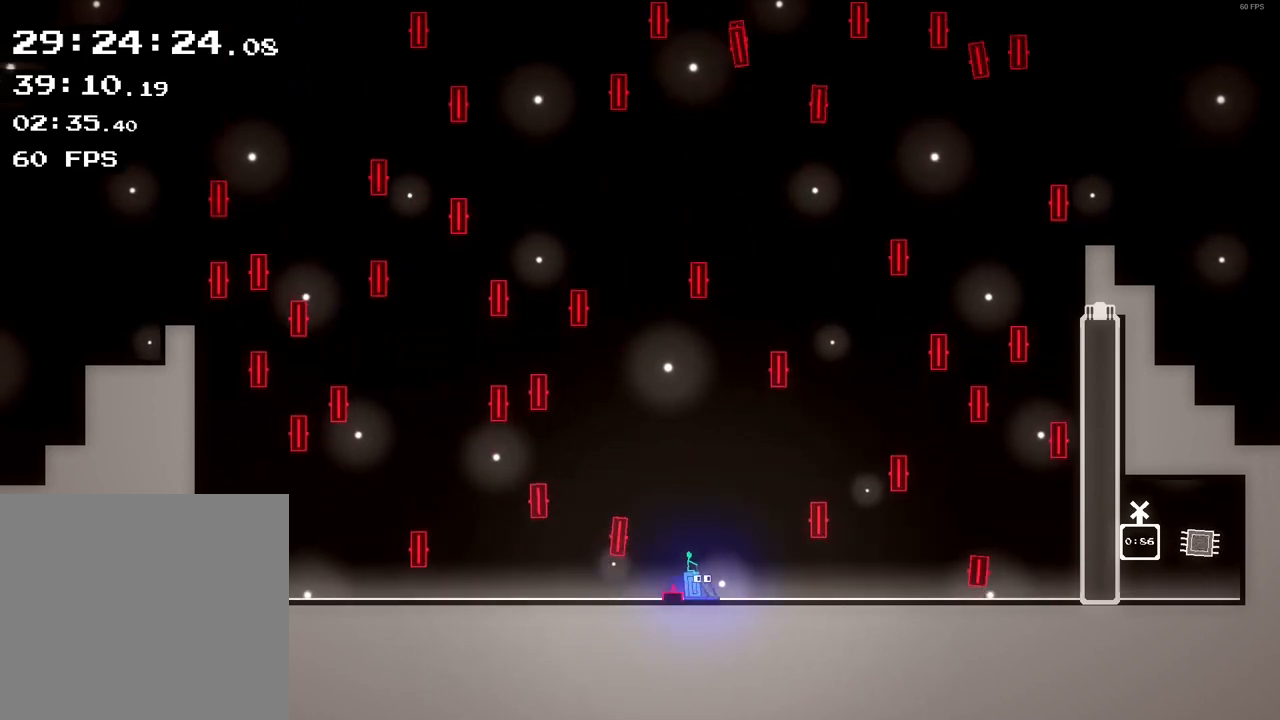
{"buttons": [], "left_stick": "center", "events": [[160, "left_stick", "center"]]}
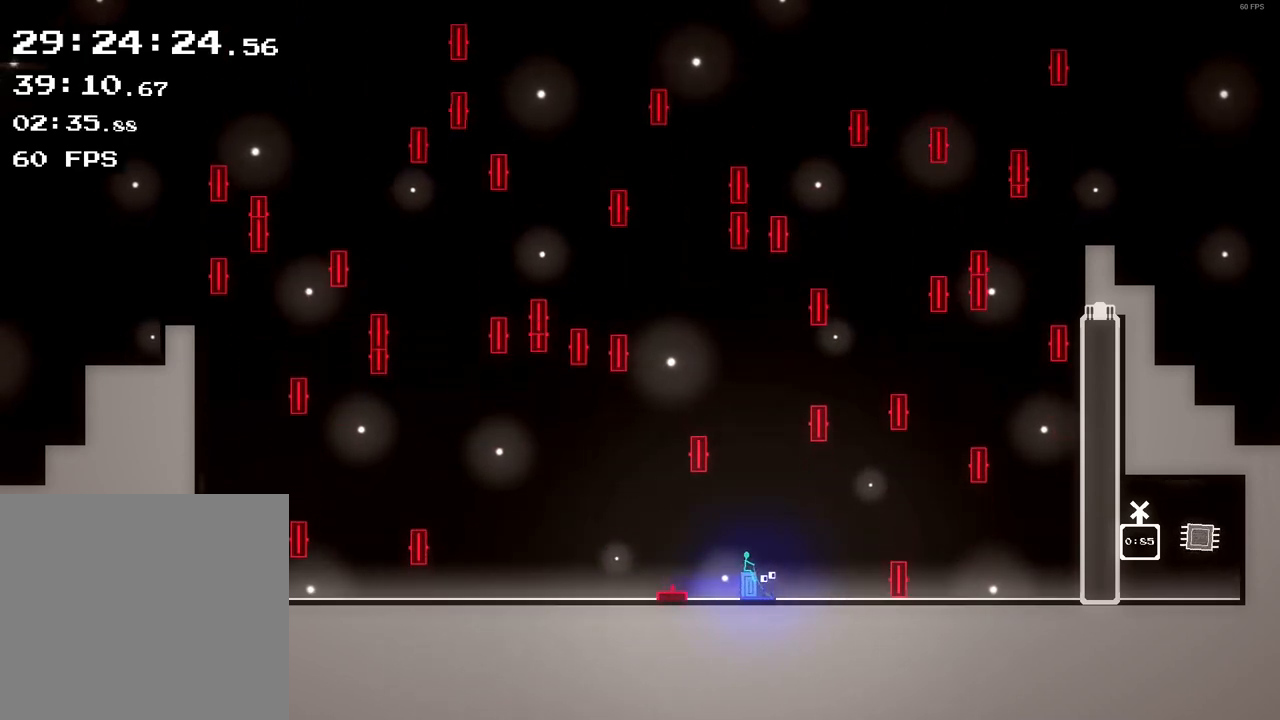
{"buttons": [], "left_stick": "right", "events": [[520, "left_stick", "right"]]}
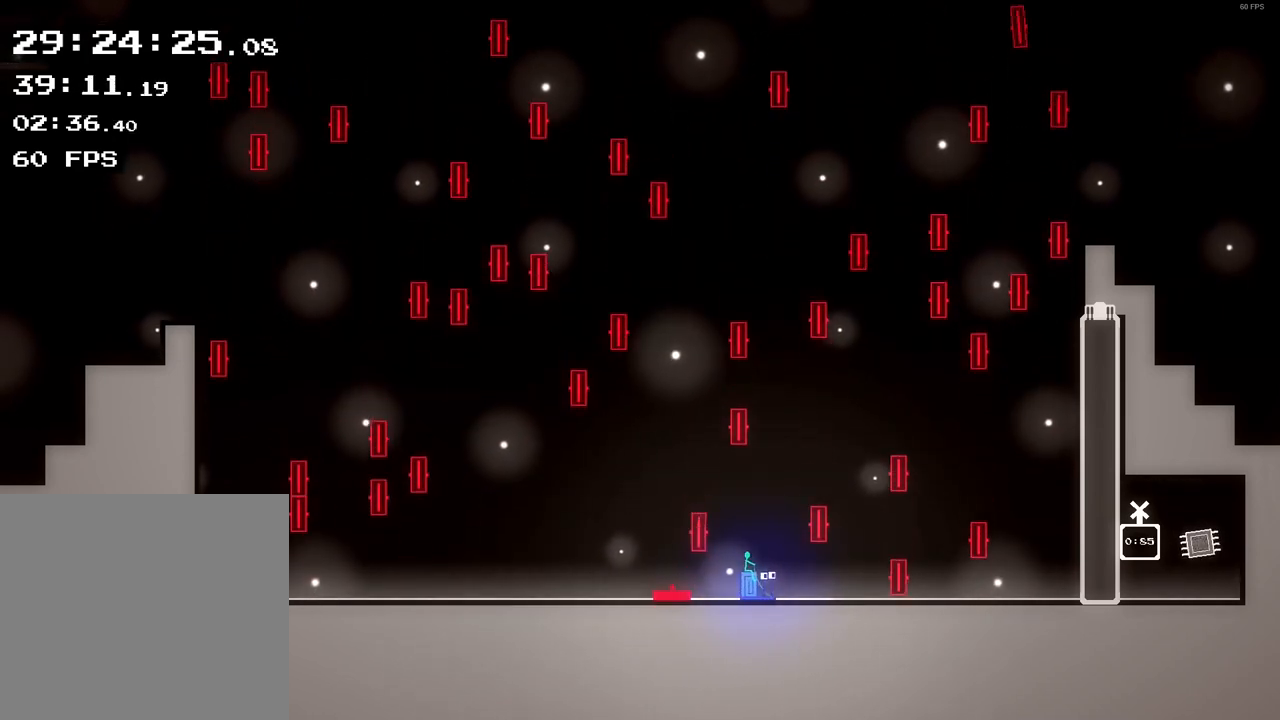
{"buttons": [], "left_stick": "center", "events": [[40, "left_stick", "center"]]}
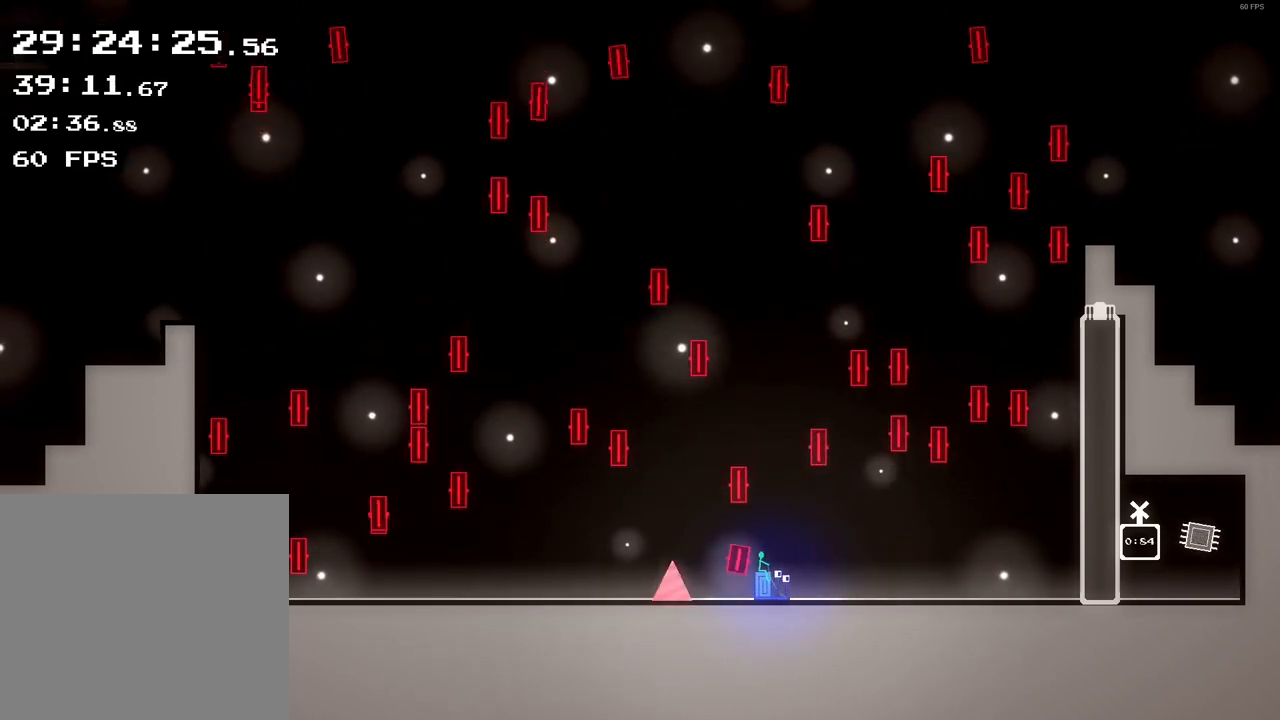
{"buttons": [], "left_stick": "center", "events": []}
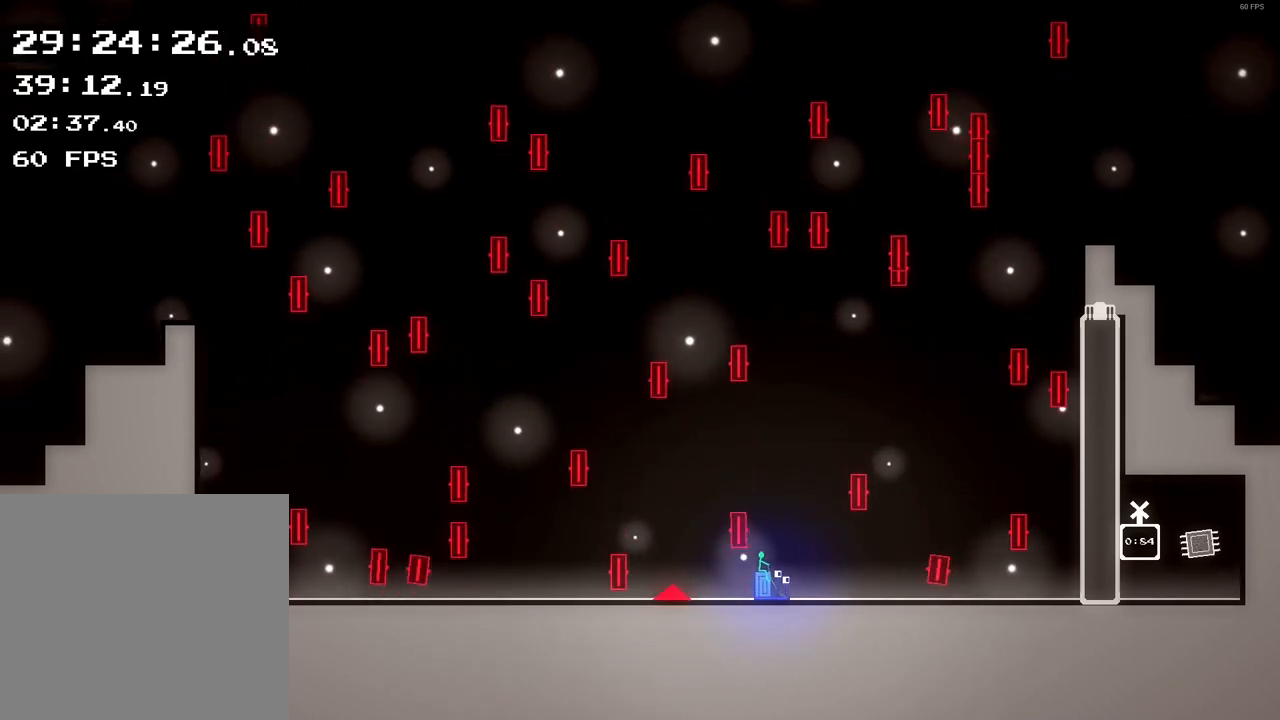
{"buttons": [], "left_stick": "center", "events": [[320, "left_stick", "left"], [440, "left_stick", "center"]]}
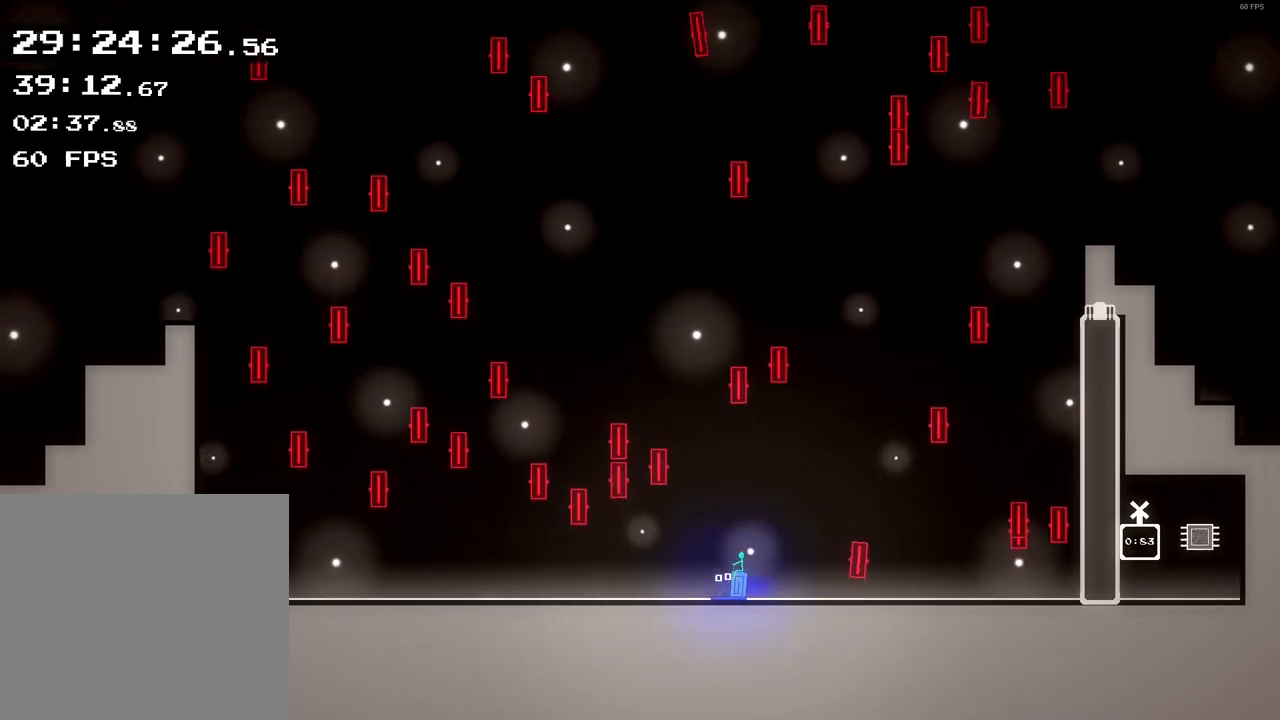
{"buttons": [], "left_stick": "center", "events": []}
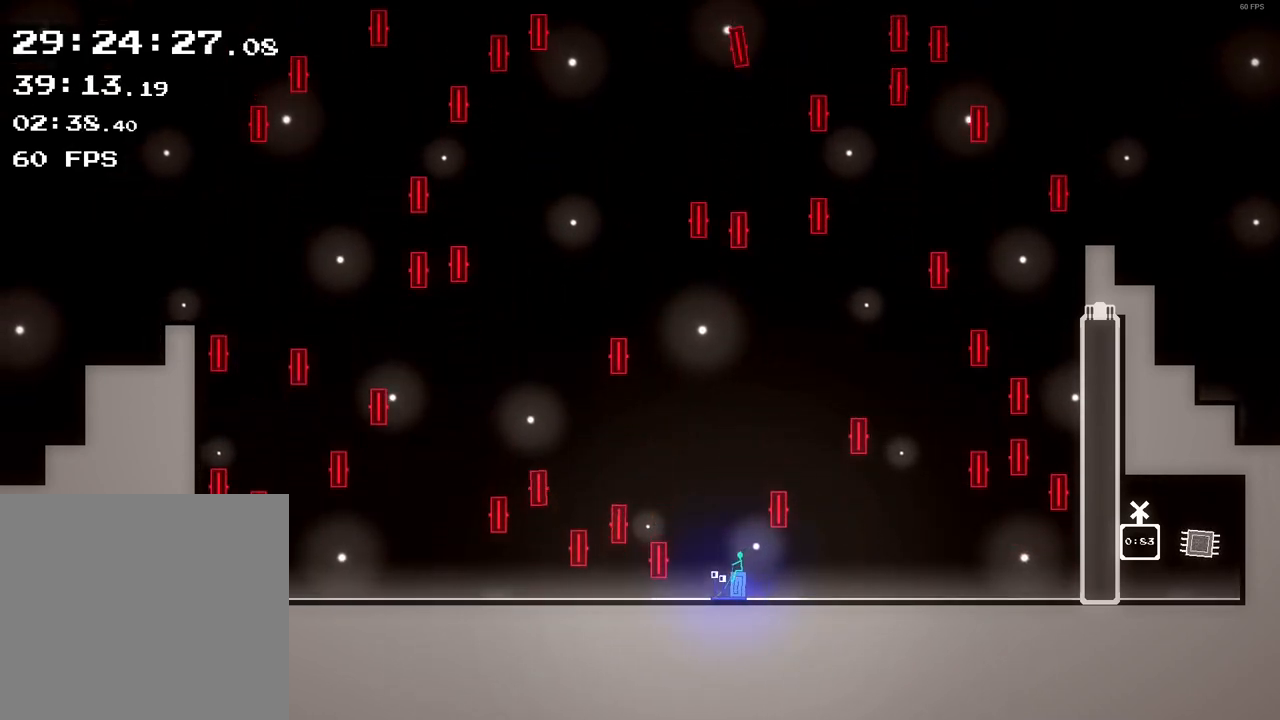
{"buttons": [], "left_stick": "center", "events": []}
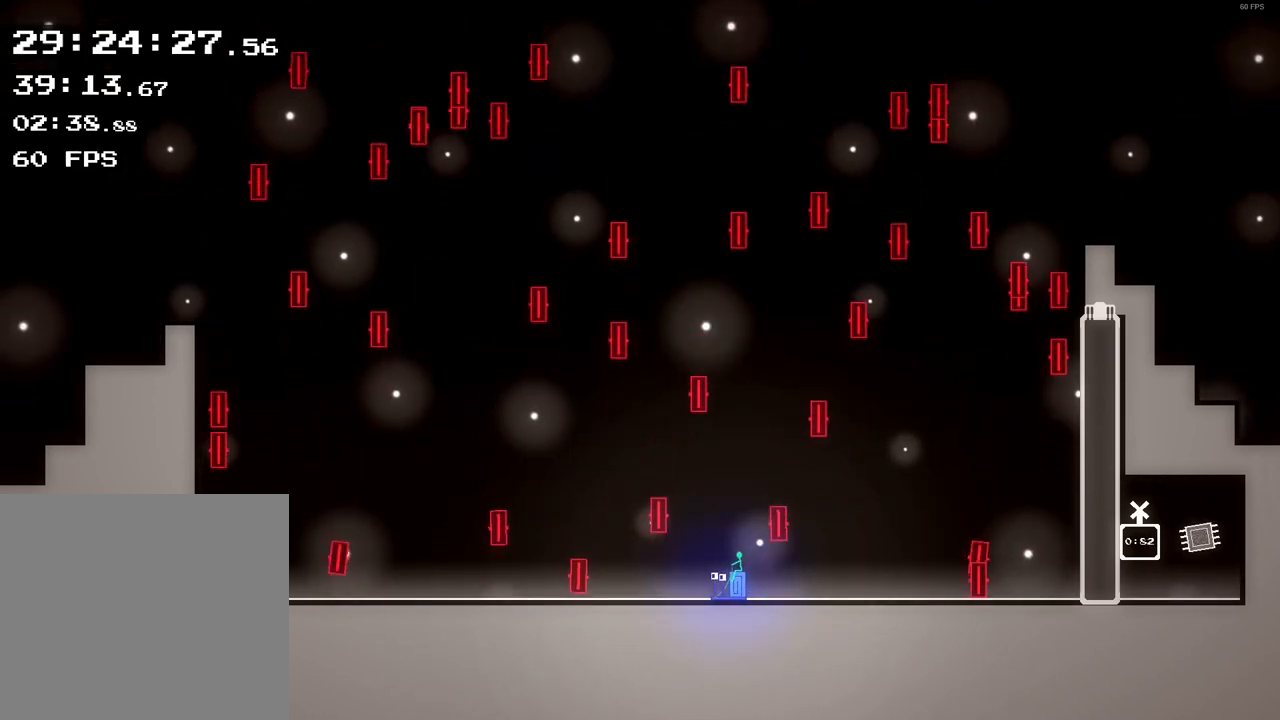
{"buttons": [], "left_stick": "center", "events": [[240, "left_stick", "right"], [360, "left_stick", "center"]]}
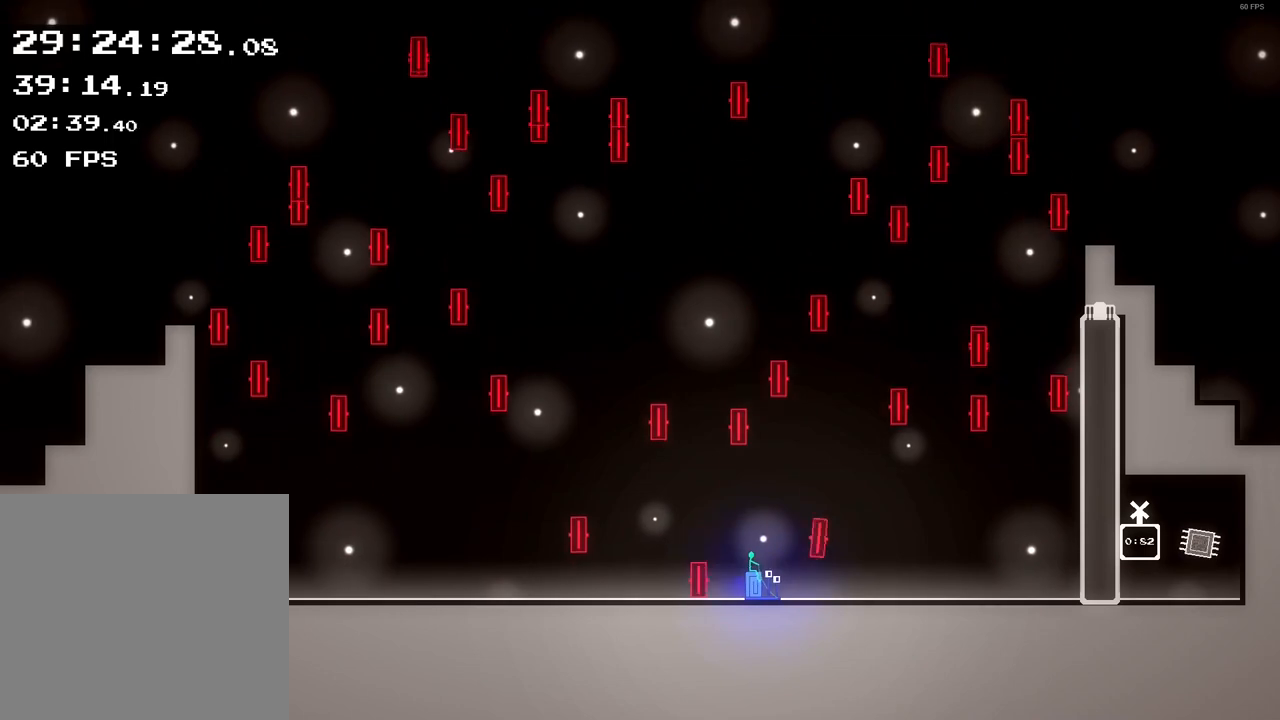
{"buttons": [], "left_stick": "center", "events": [[80, "left_stick", "right"], [160, "left_stick", "center"]]}
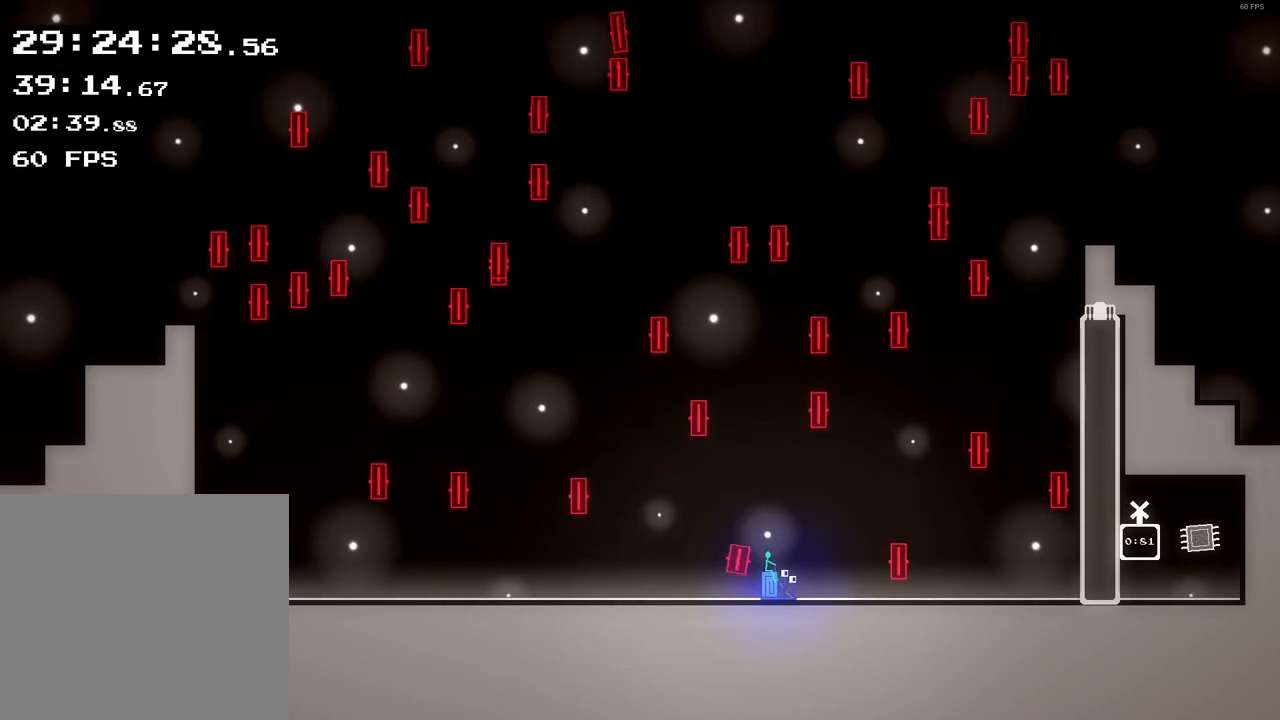
{"buttons": [], "left_stick": "center", "events": []}